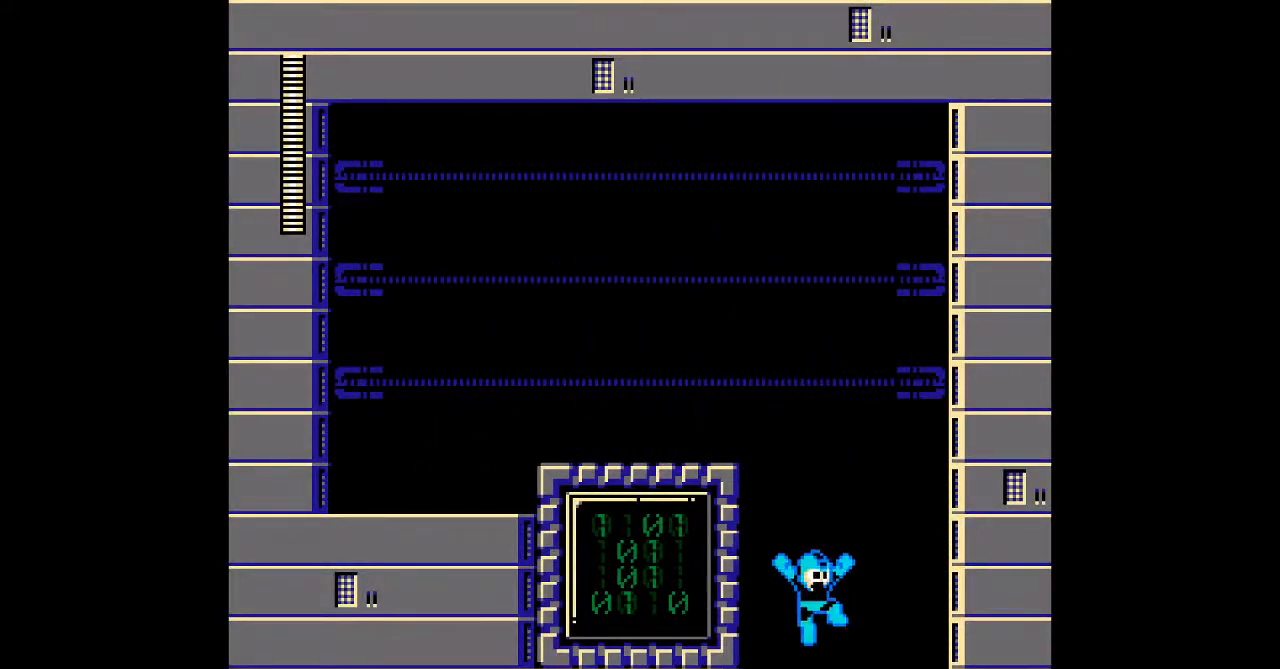
Gameplay with a controller; each line is a JSON object with the inputs held at the frame after it. "events" lists button and stick changes between this image and that frame as [ms after this image, input, new state], when the widget could be followed in between. Not read: A C DPAD_RIGHT L3 R3.
{"buttons": [], "events": []}
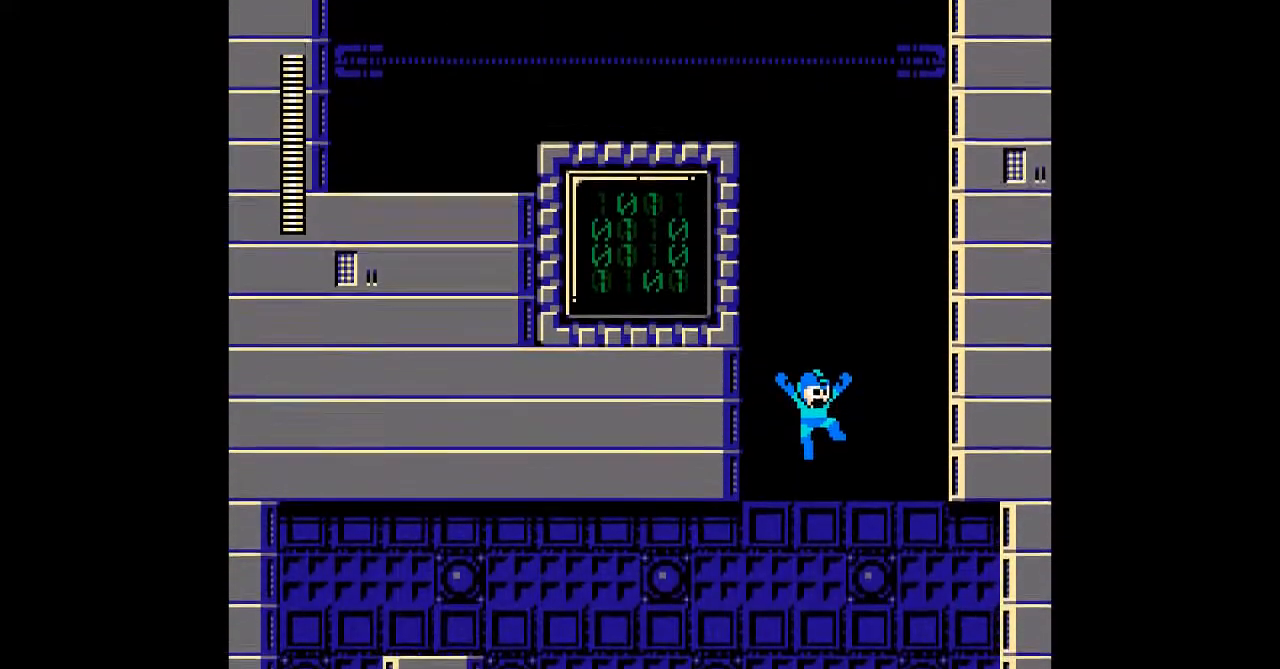
{"buttons": ["DPAD_LEFT"], "events": [[400, "DPAD_LEFT", "down"]]}
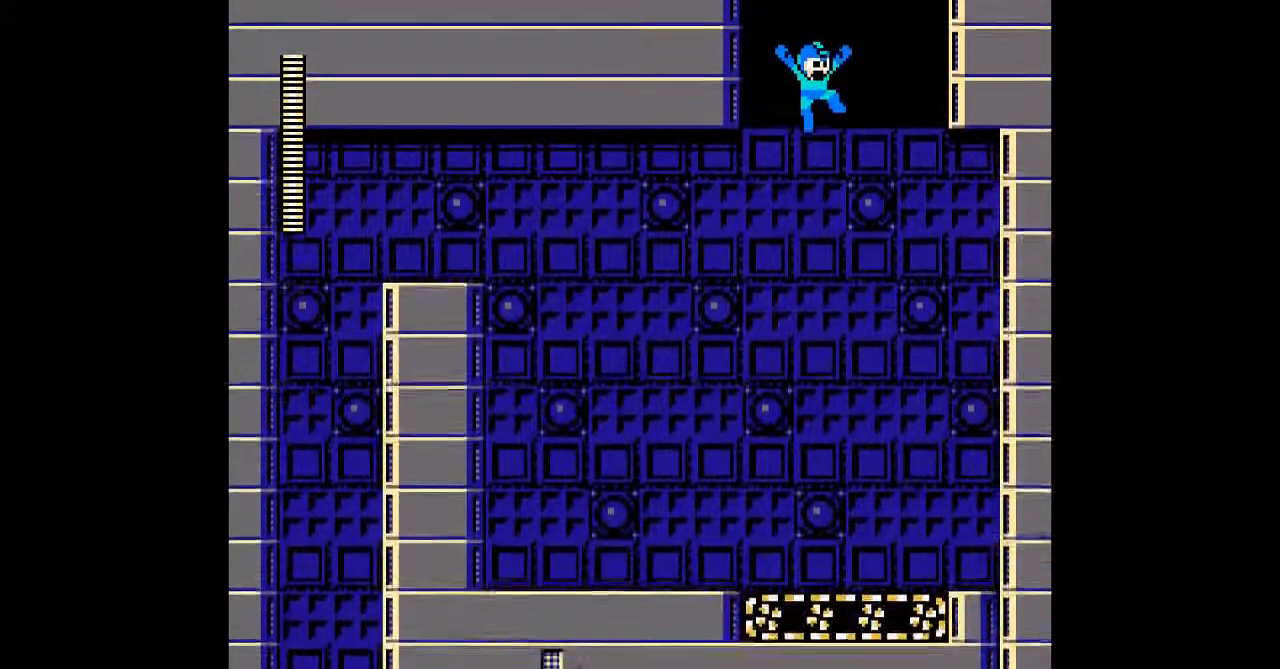
{"buttons": [], "events": [[283, "DPAD_LEFT", "up"]]}
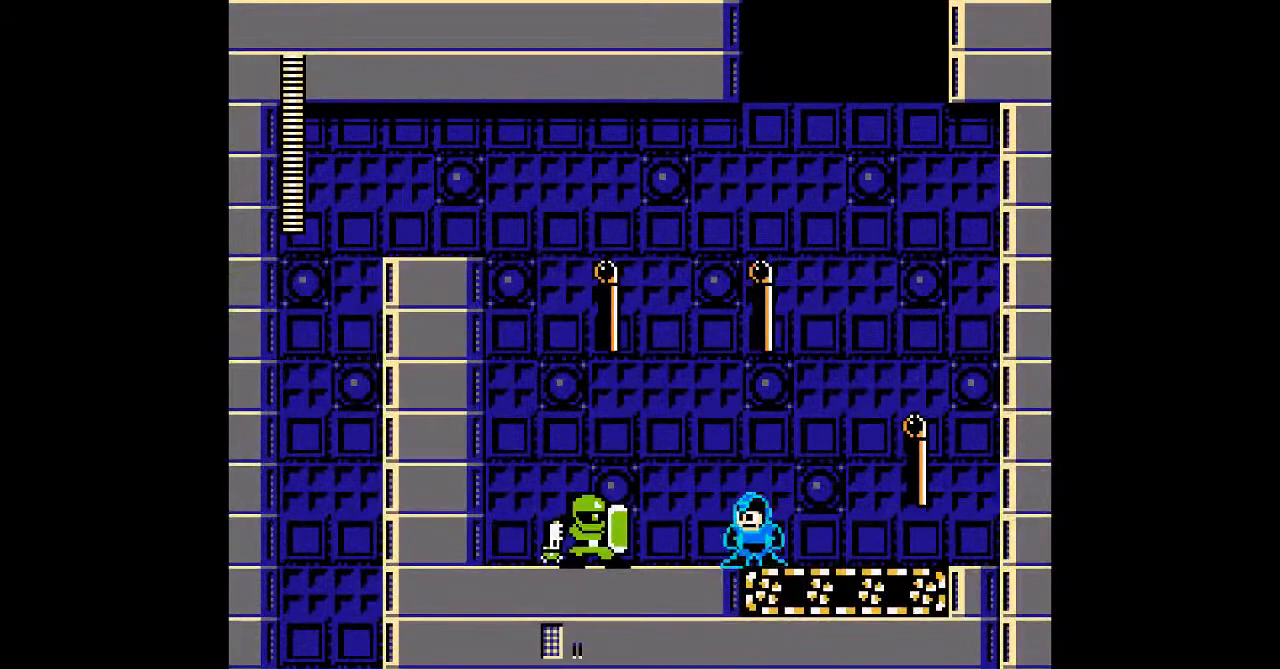
{"buttons": [], "events": [[100, "DPAD_LEFT", "down"], [183, "DPAD_LEFT", "up"]]}
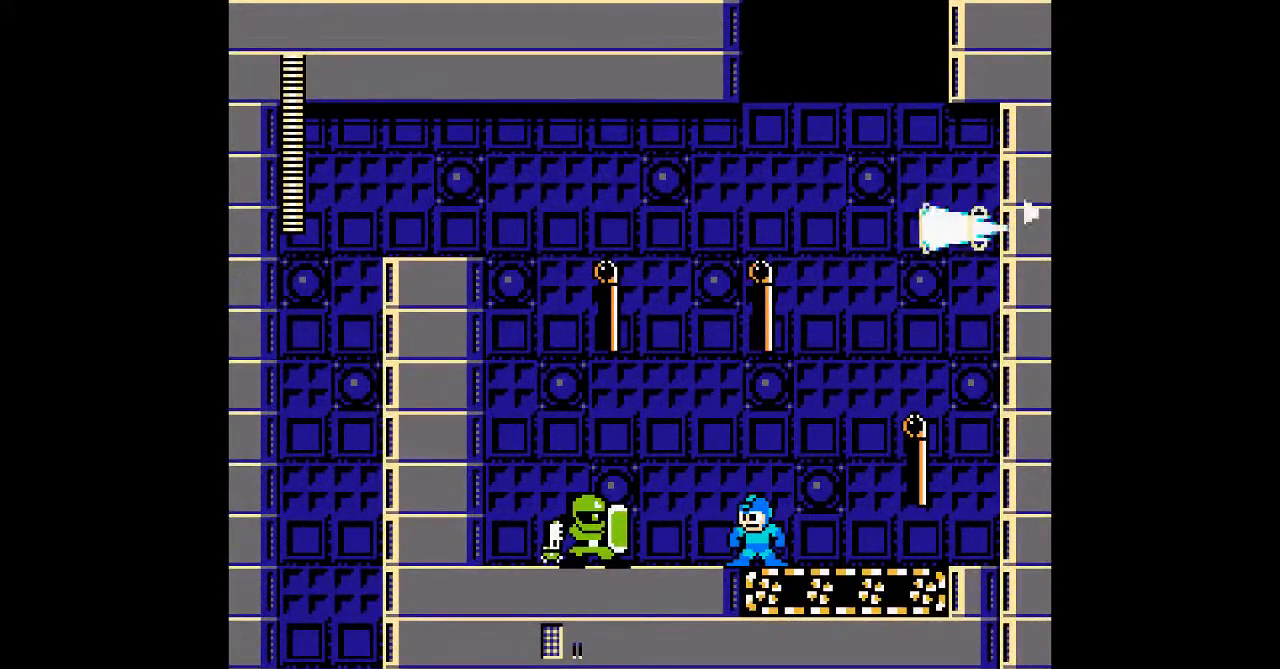
{"buttons": [], "events": [[200, "R1", "down"], [250, "R1", "up"]]}
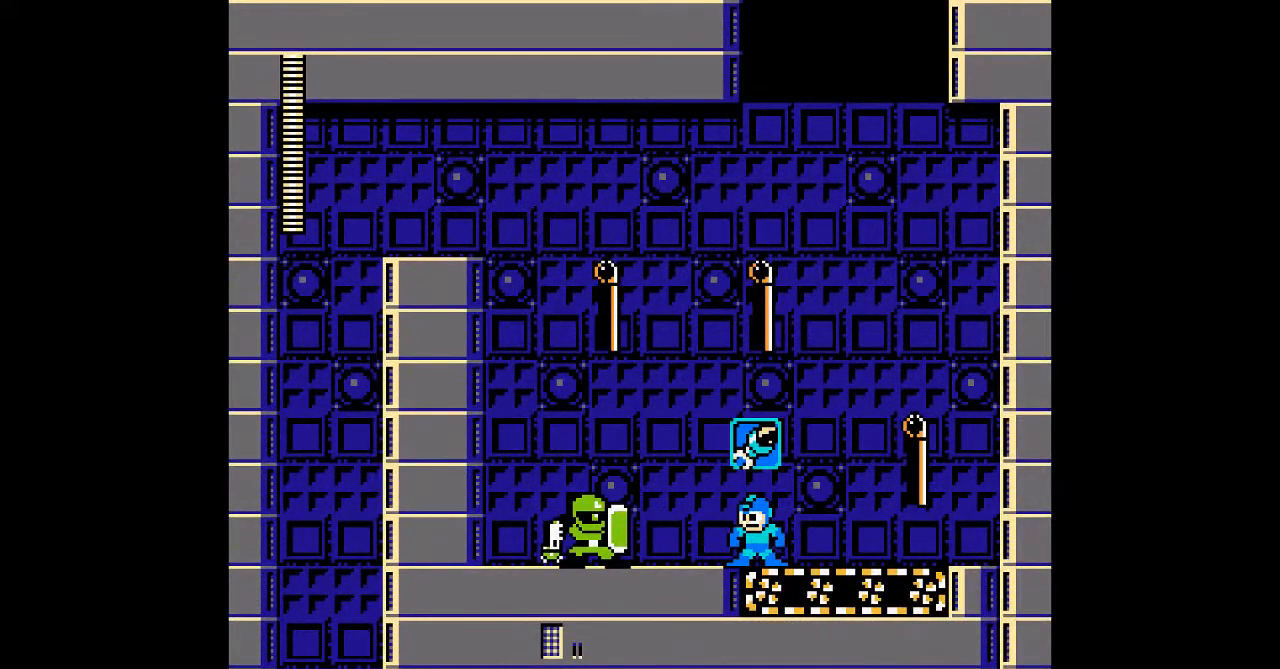
{"buttons": [], "events": [[17, "R1", "down"], [50, "R1", "up"], [283, "L1", "down"], [350, "L1", "up"]]}
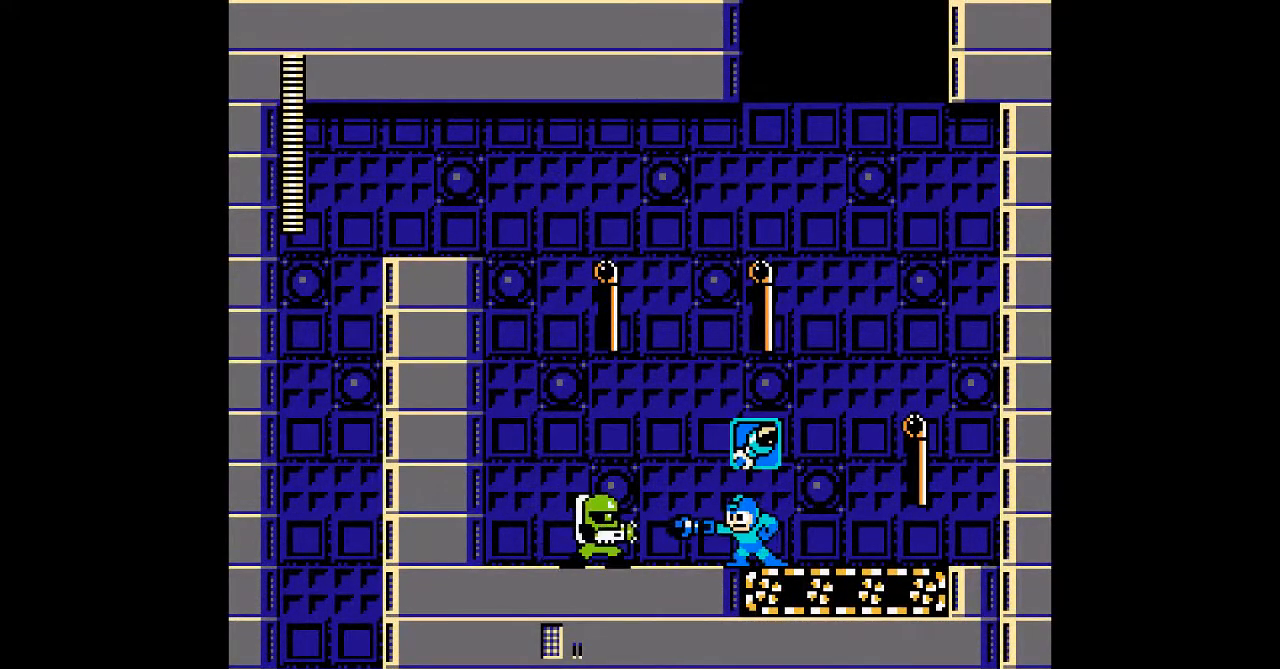
{"buttons": ["B", "DPAD_LEFT"], "events": [[367, "B", "down"], [467, "DPAD_LEFT", "down"]]}
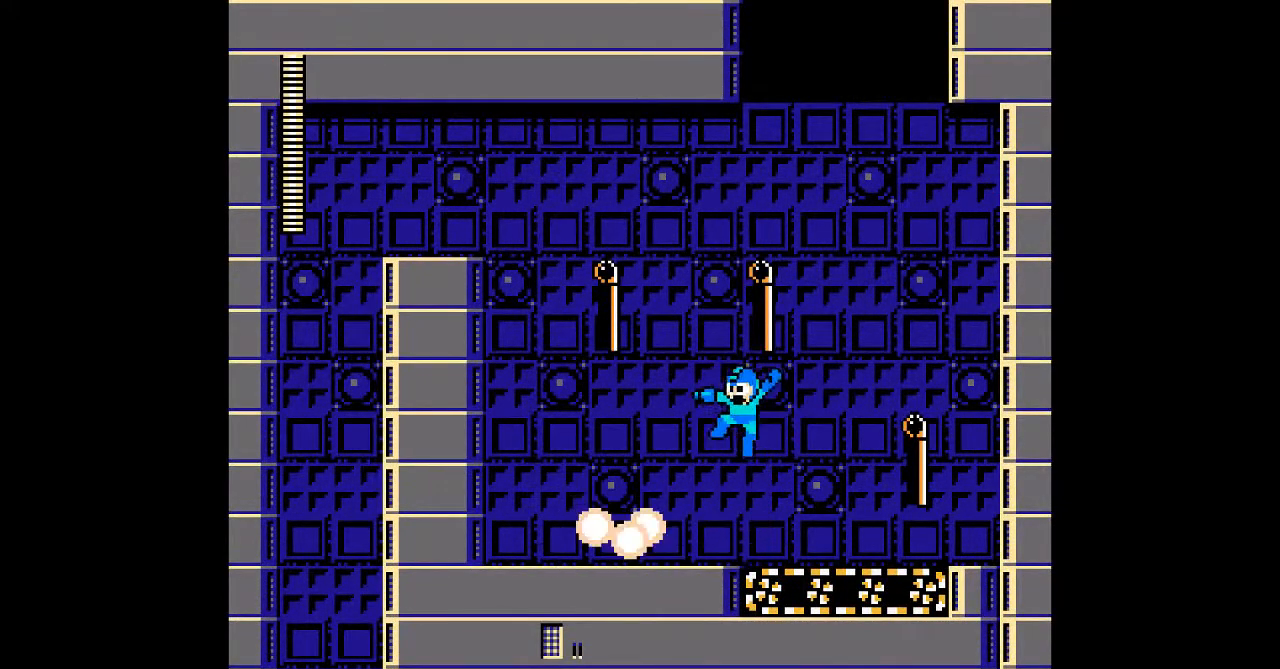
{"buttons": [], "events": [[133, "B", "up"], [217, "DPAD_LEFT", "up"]]}
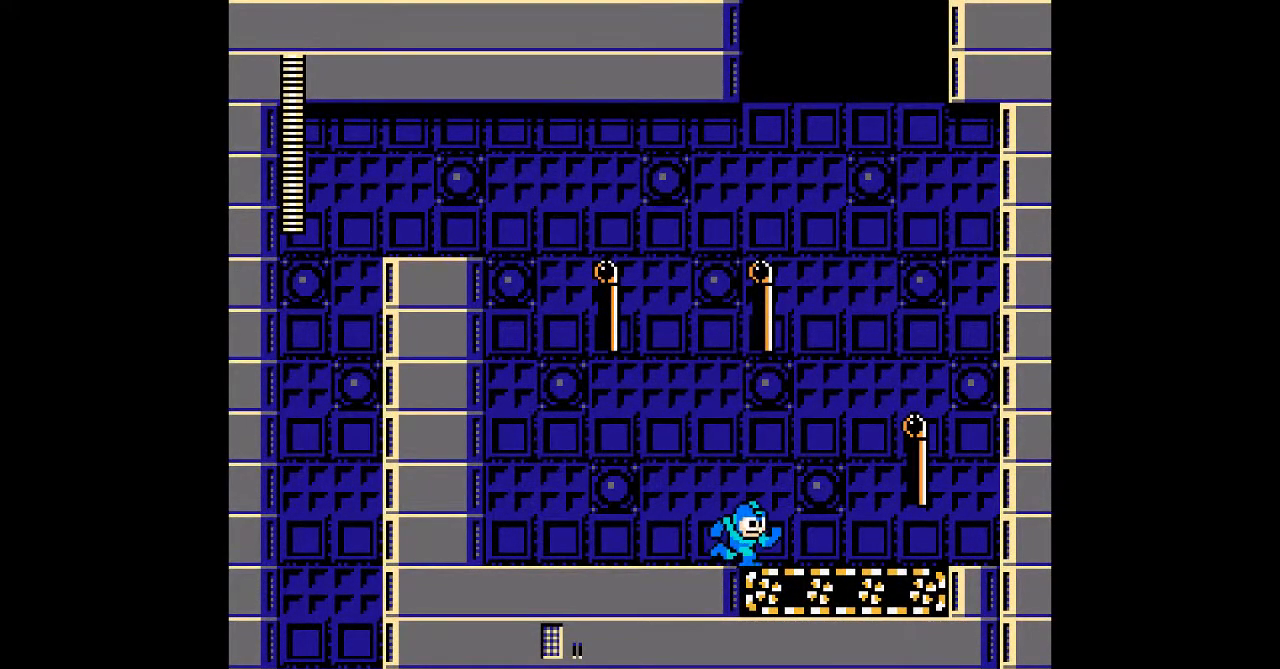
{"buttons": [], "events": []}
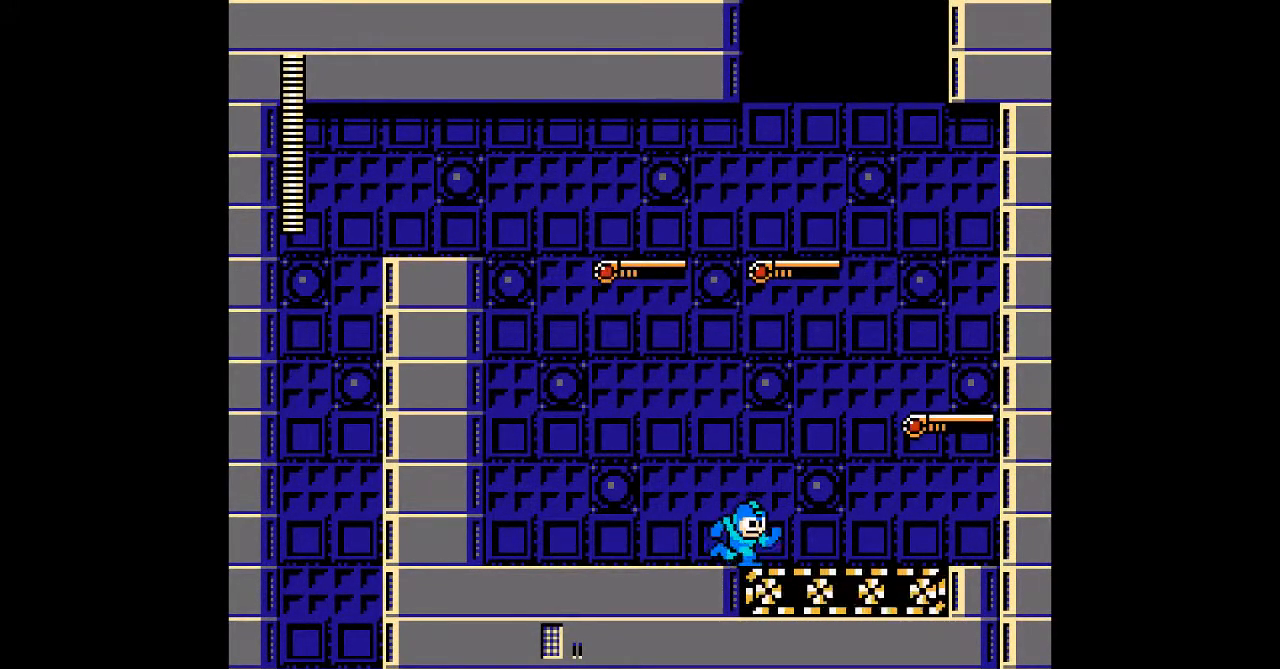
{"buttons": [], "events": [[417, "B", "down"], [483, "B", "up"]]}
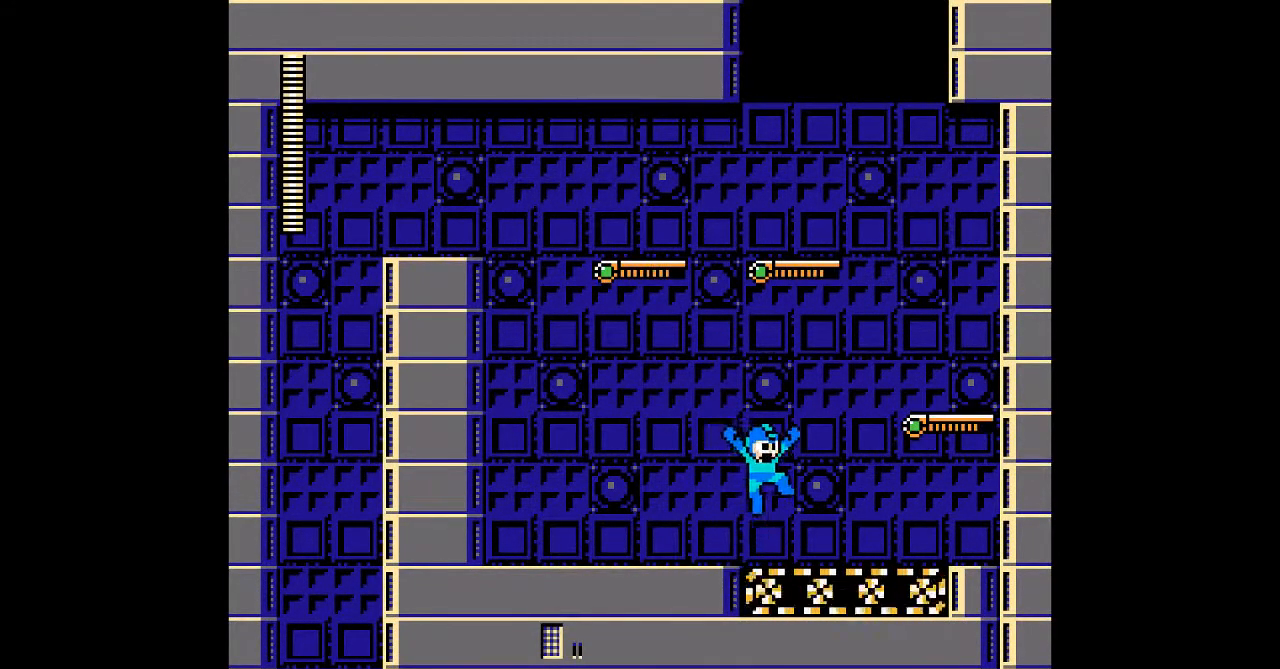
{"buttons": [], "events": []}
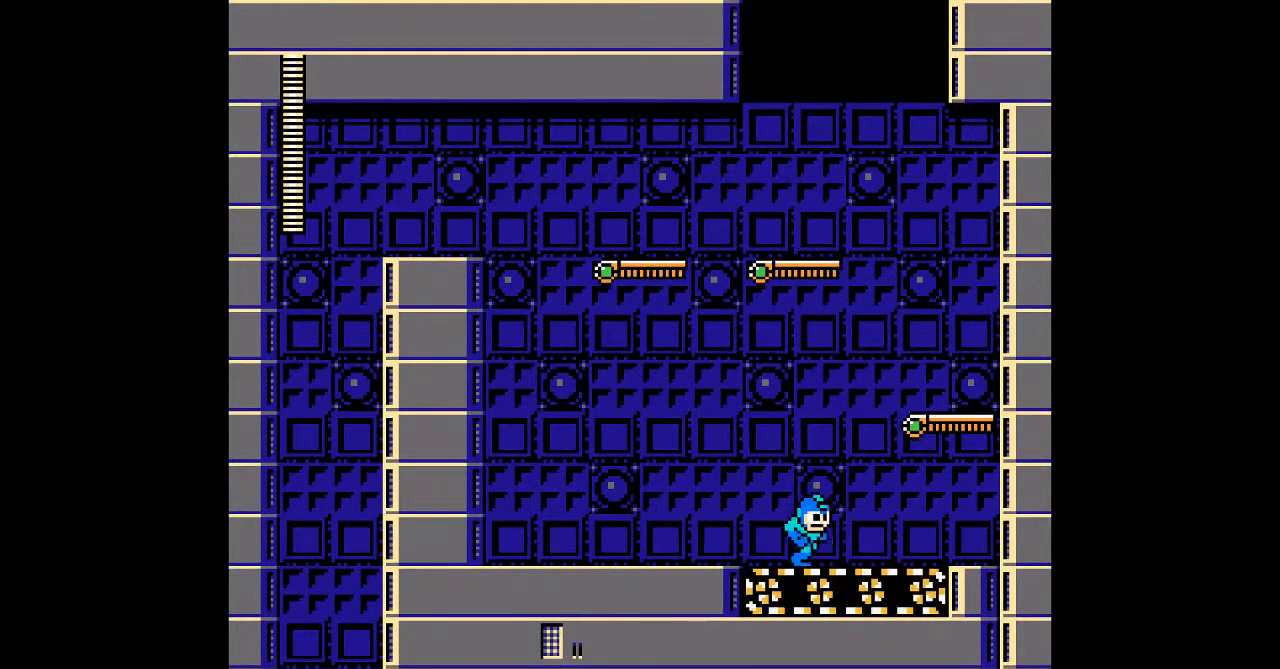
{"buttons": [], "events": [[117, "B", "down"], [467, "B", "up"]]}
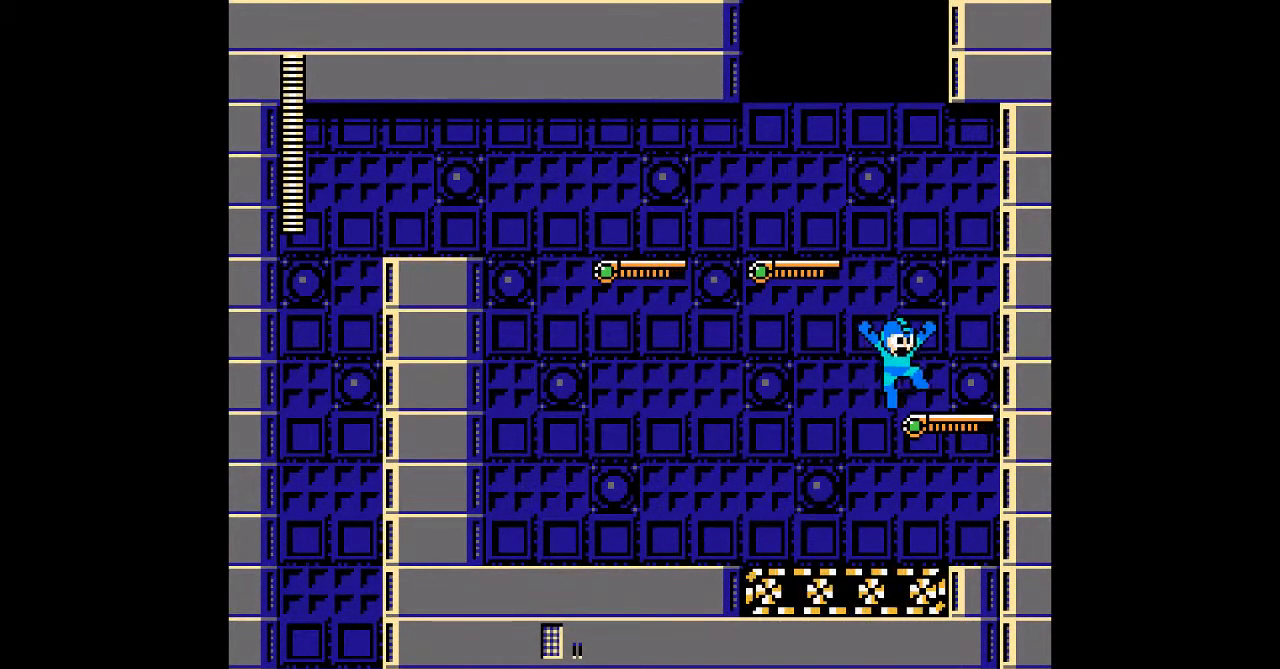
{"buttons": ["DPAD_LEFT"]}
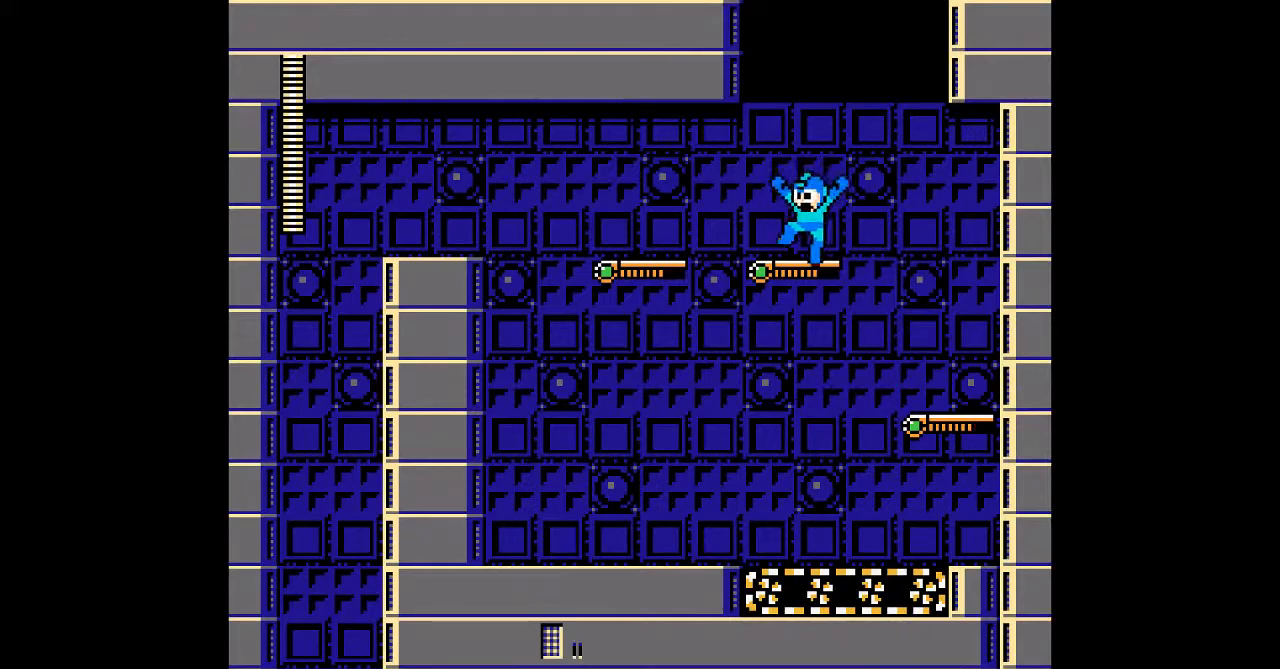
{"buttons": ["DPAD_LEFT"], "events": [[233, "B", "down"], [400, "B", "up"]]}